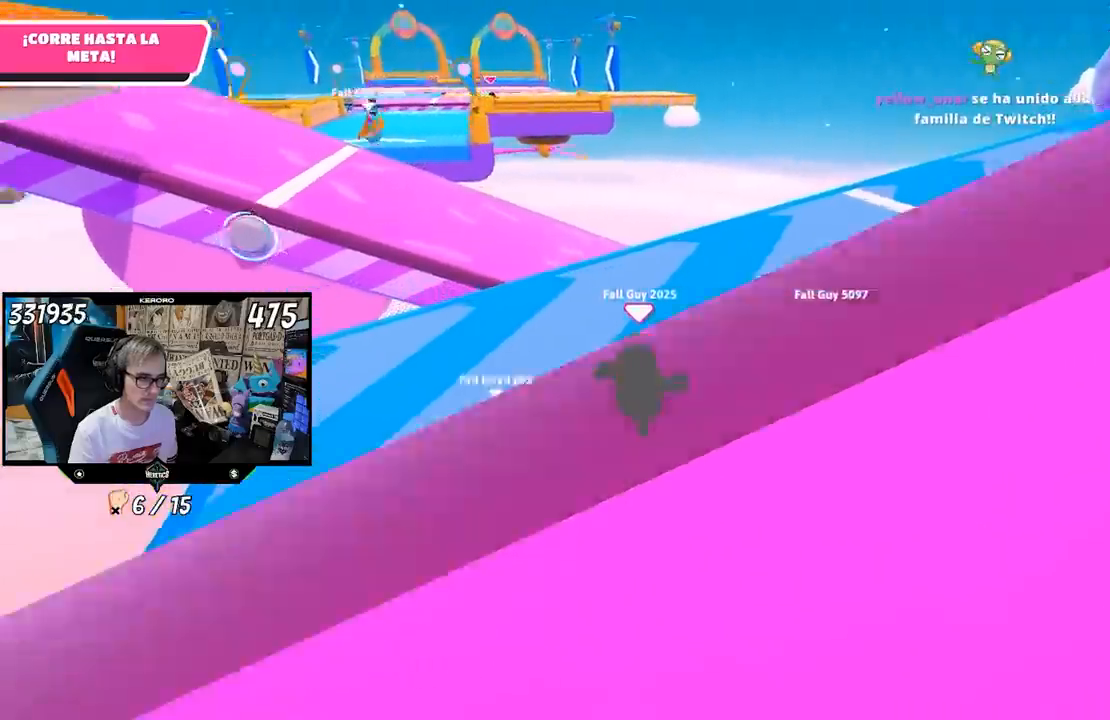
Gameplay with a controller (PlayStation layout); each line is a JSON object with the inputs held at the frame after it. "events" lists button and stick changes between this image and that frame as [ms after this image, input, new state], when the widget could be followed in between. Not read: L1.
{"buttons": [], "left_stick": "up", "right_stick": "down-left", "events": [[167, "R1", "up"]]}
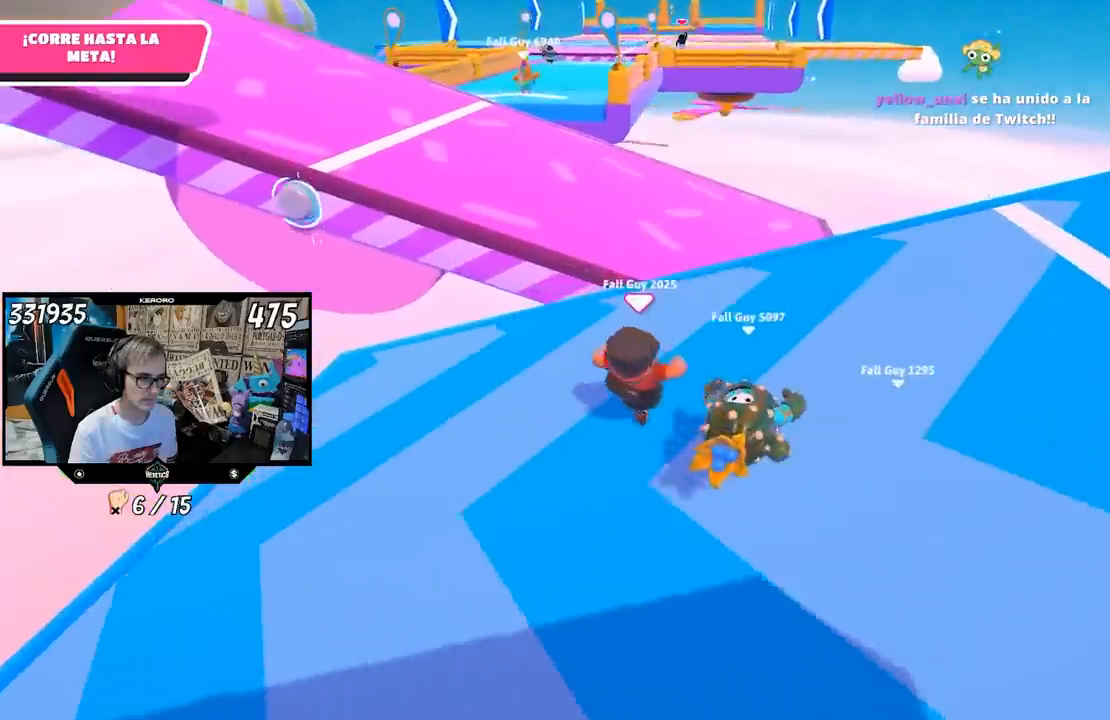
{"buttons": ["CROSS"], "left_stick": "up", "right_stick": "center", "events": [[33, "right_stick", "center"], [467, "CROSS", "down"]]}
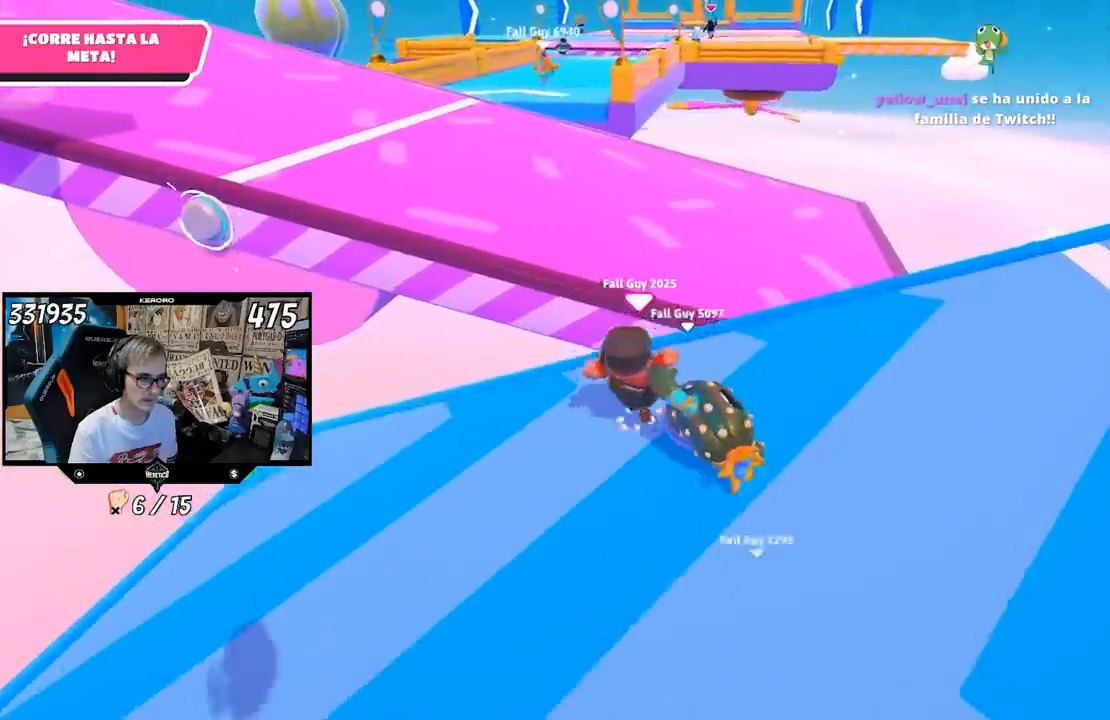
{"buttons": [], "left_stick": "up", "right_stick": "center", "events": [[167, "SQUARE", "down"], [200, "CROSS", "up"], [233, "SQUARE", "up"], [267, "SQUARE", "down"], [367, "SQUARE", "up"], [400, "SQUARE", "down"], [500, "SQUARE", "up"]]}
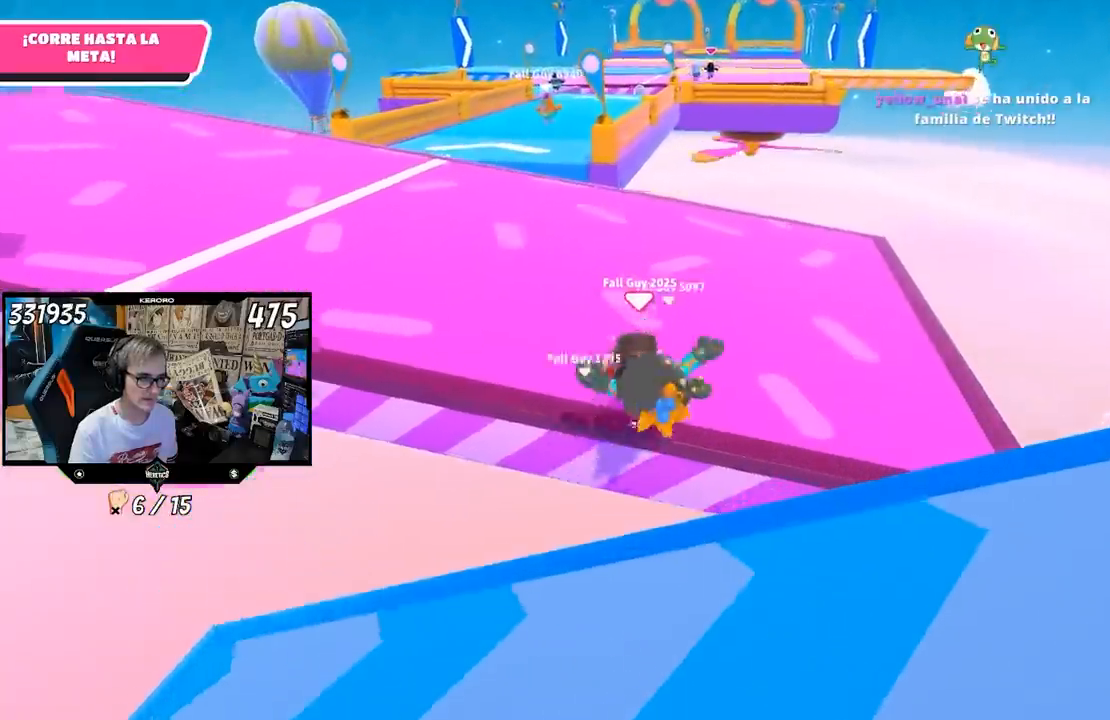
{"buttons": [], "left_stick": "up-left", "right_stick": "center", "events": [[100, "left_stick", "up-left"]]}
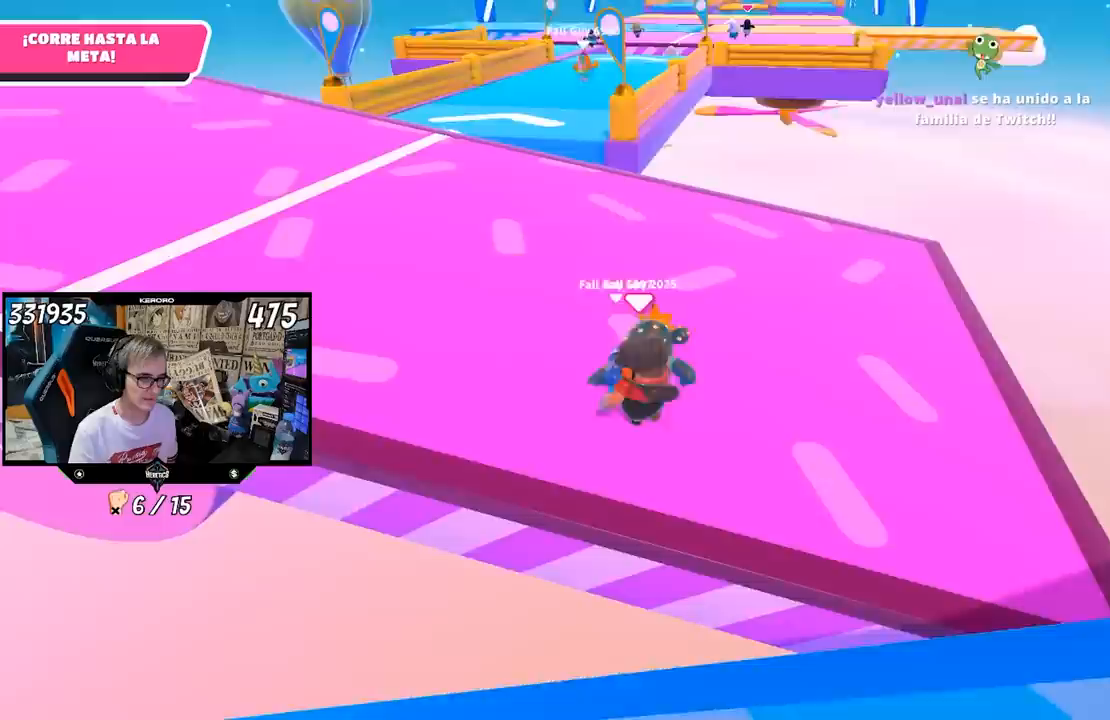
{"buttons": [], "left_stick": "up", "right_stick": "center", "events": [[400, "right_stick", "up"], [450, "left_stick", "up"], [500, "right_stick", "center"]]}
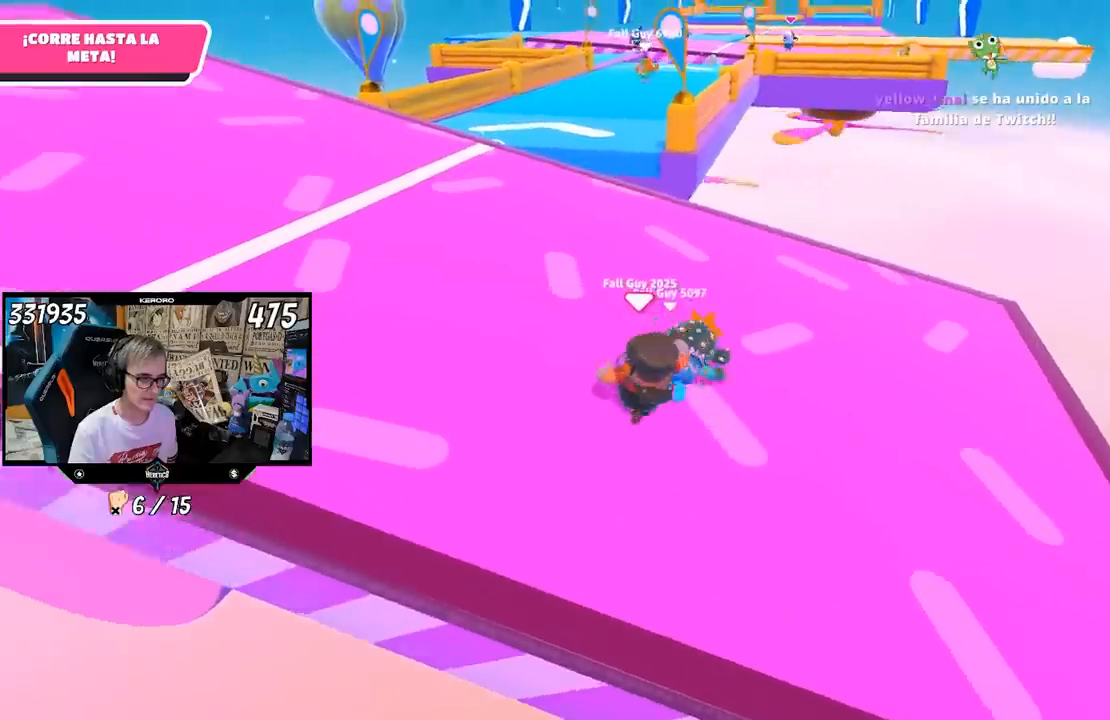
{"buttons": [], "left_stick": "up", "right_stick": "center", "events": [[167, "right_stick", "up"], [333, "right_stick", "center"]]}
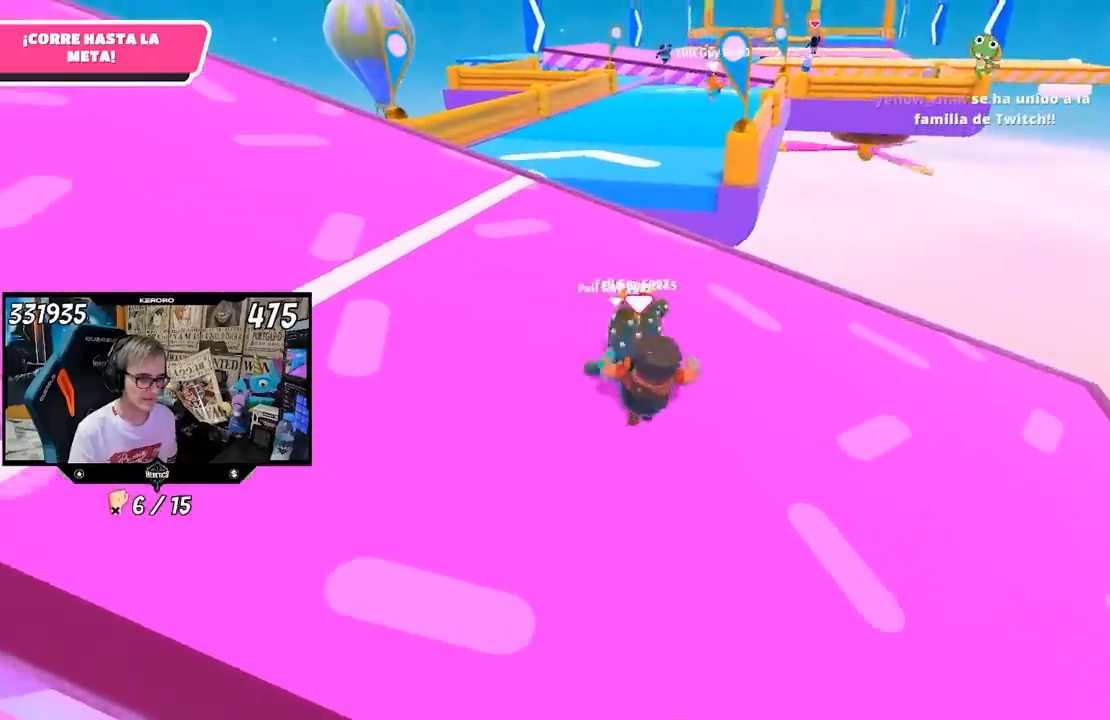
{"buttons": [], "left_stick": "up", "right_stick": "center", "events": []}
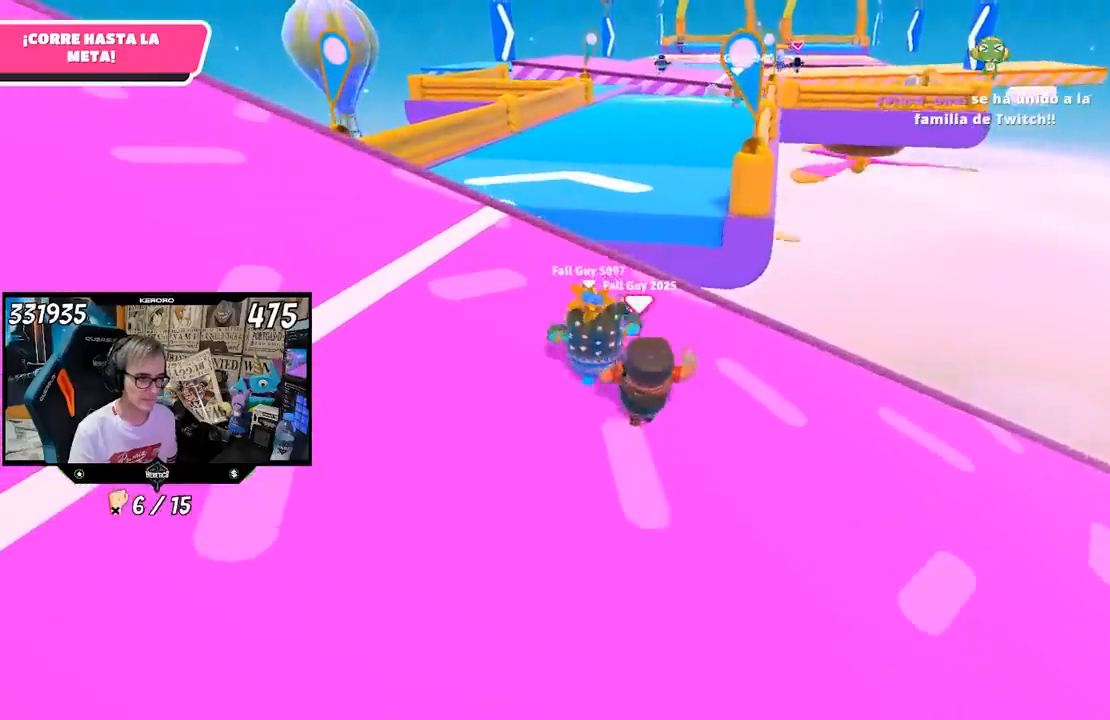
{"buttons": [], "left_stick": "up", "right_stick": "center", "events": [[100, "left_stick", "up-left"], [433, "left_stick", "up"]]}
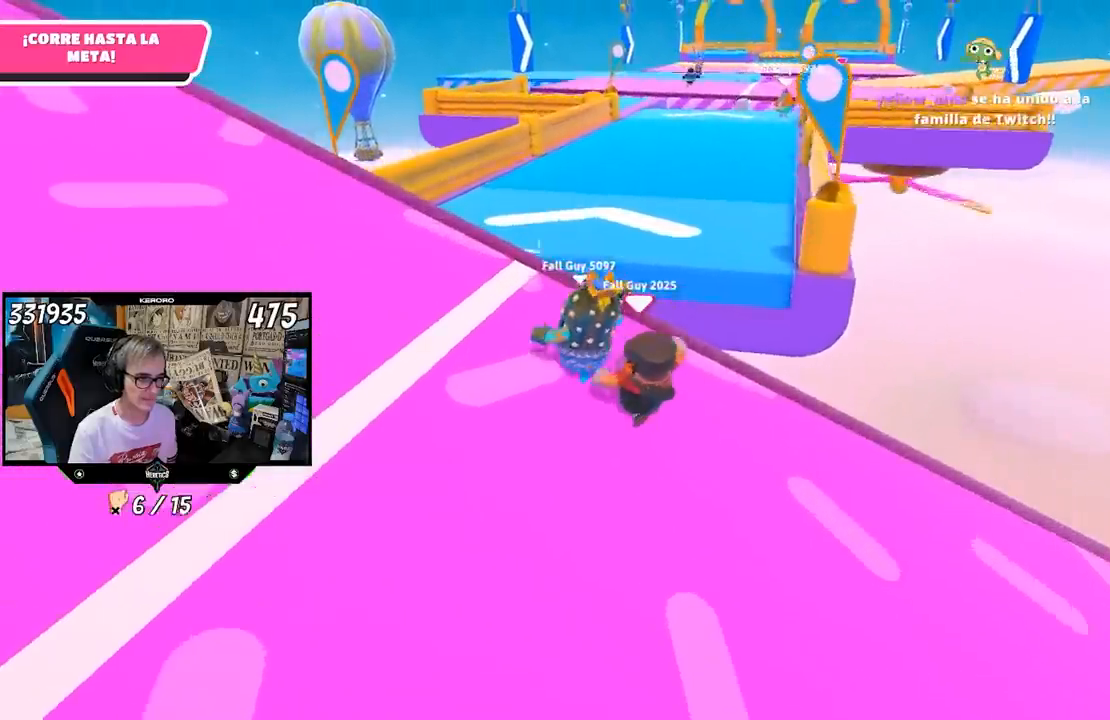
{"buttons": [], "left_stick": "up", "right_stick": "center", "events": [[267, "CROSS", "down"], [400, "CROSS", "up"]]}
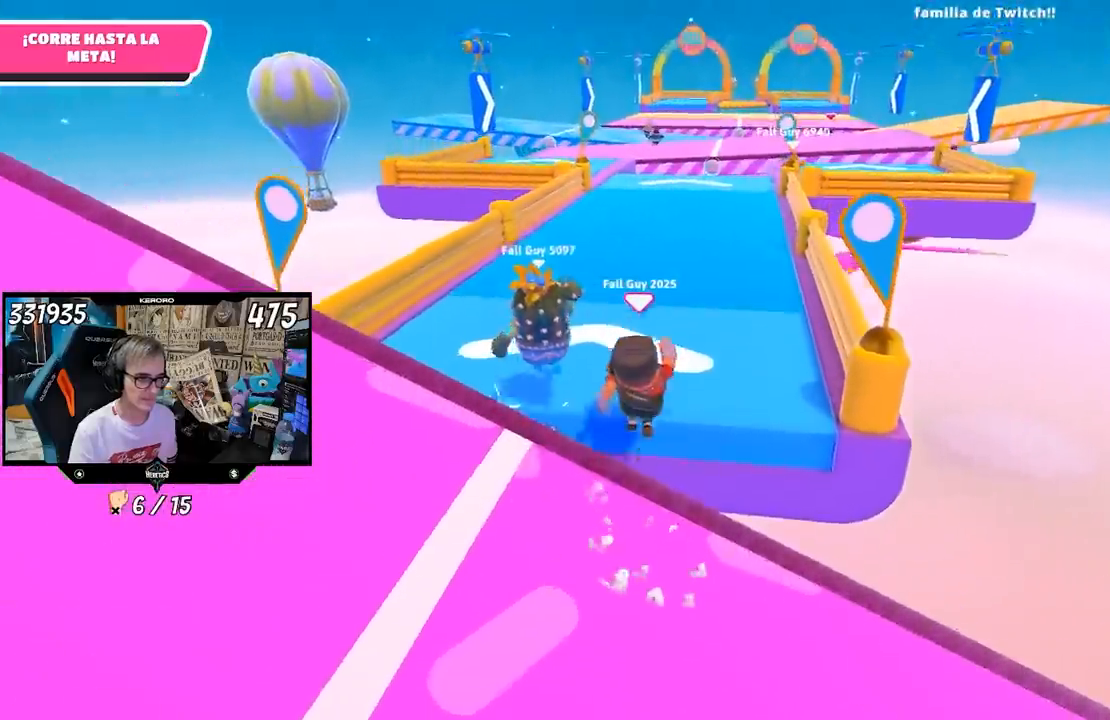
{"buttons": [], "left_stick": "up", "right_stick": "center", "events": [[67, "right_stick", "up"], [300, "right_stick", "center"]]}
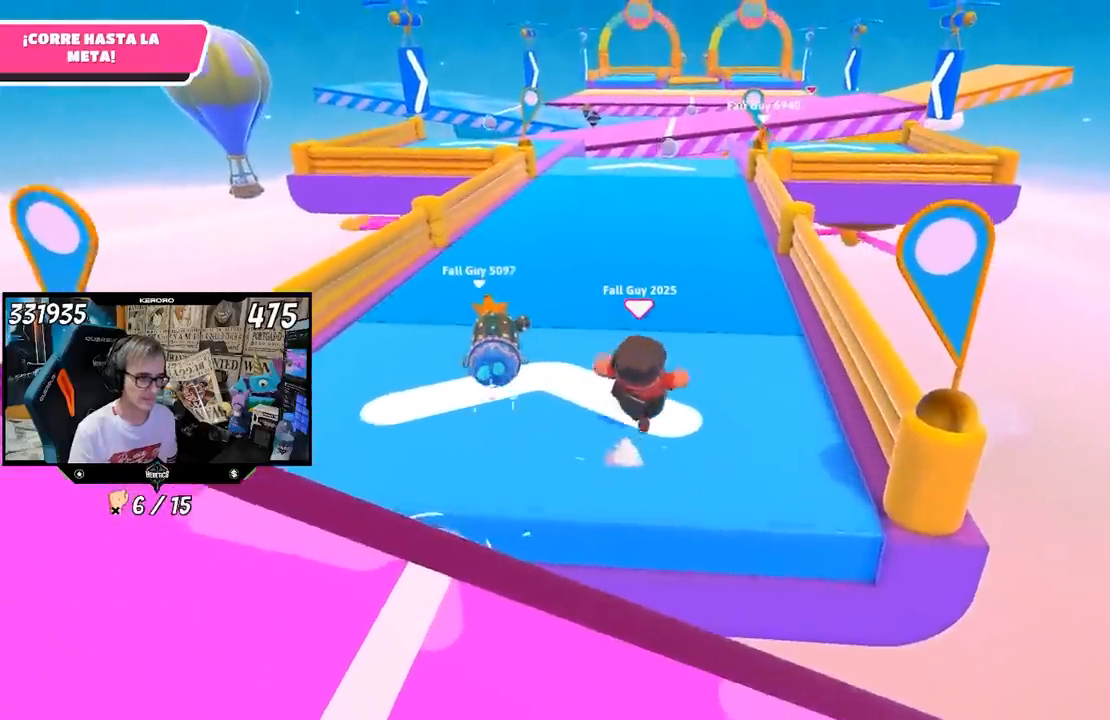
{"buttons": [], "left_stick": "up", "right_stick": "center", "events": []}
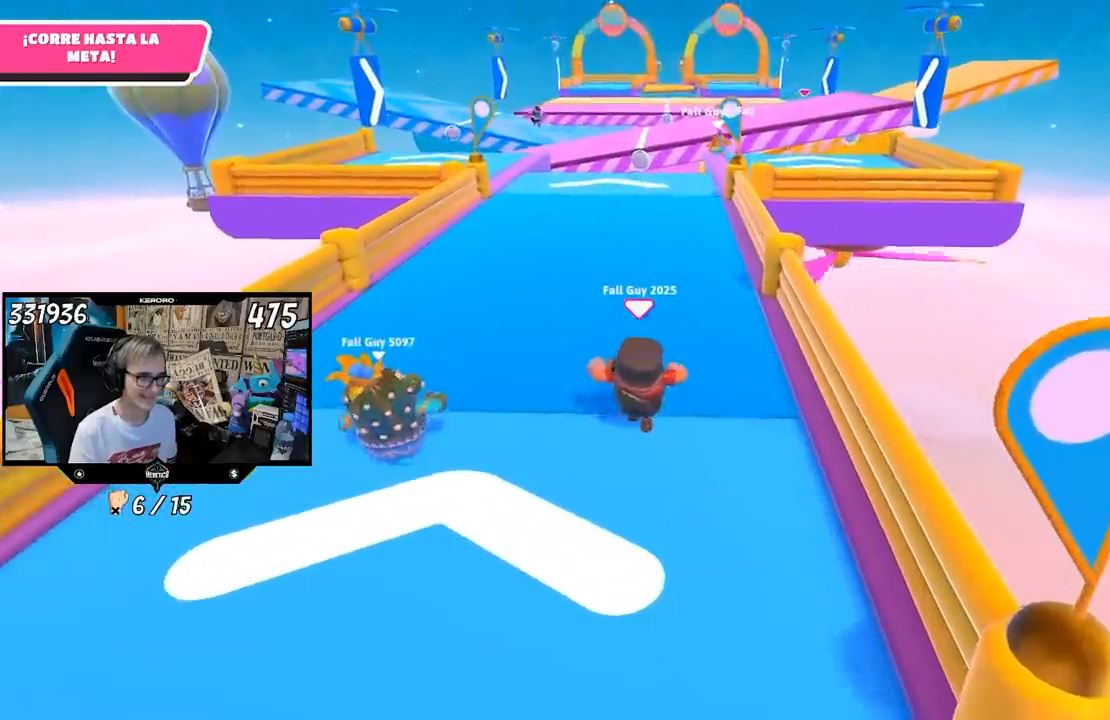
{"buttons": [], "left_stick": "up", "right_stick": "center", "events": []}
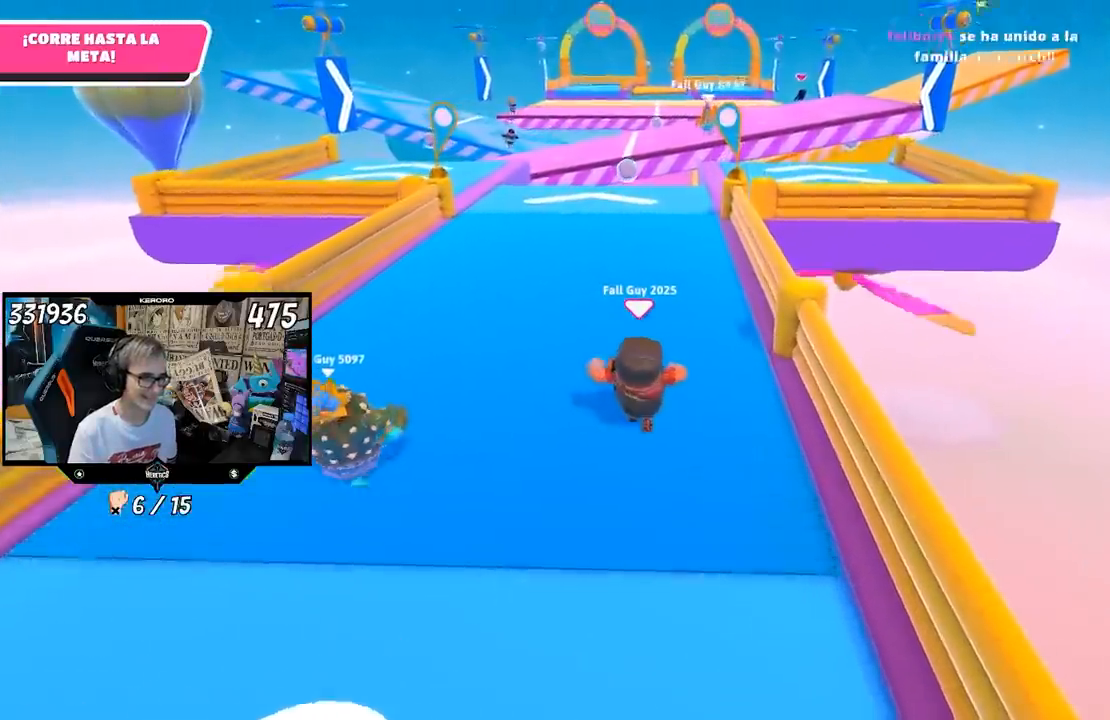
{"buttons": [], "left_stick": "up", "right_stick": "center", "events": []}
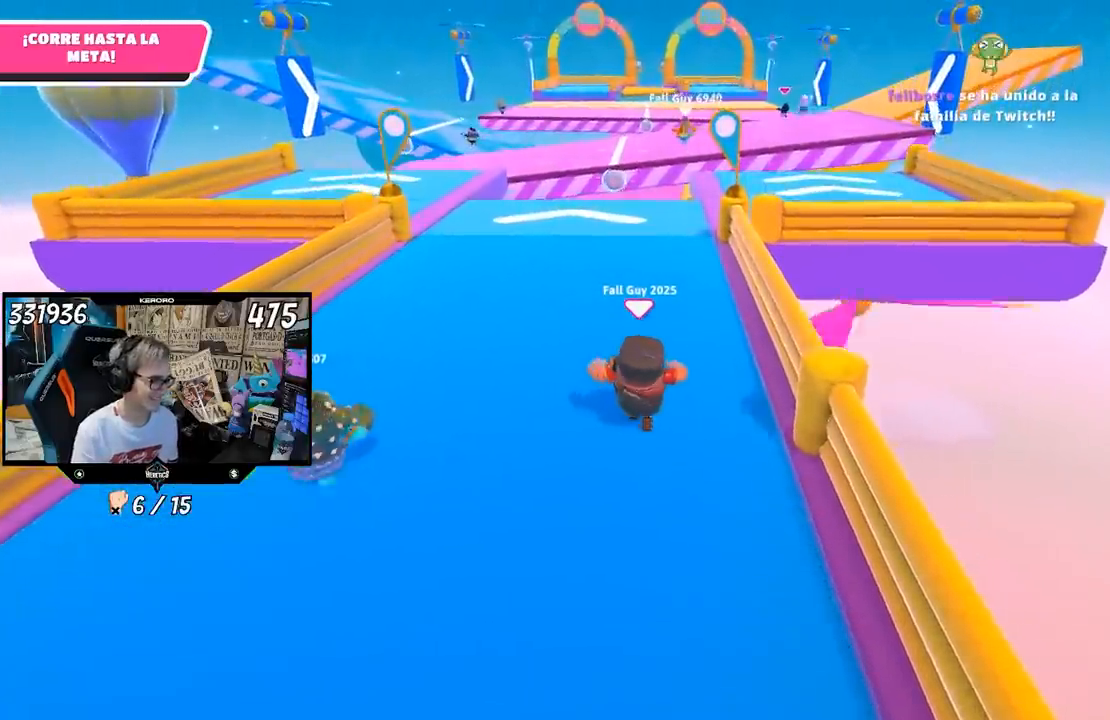
{"buttons": [], "left_stick": "up", "right_stick": "up", "events": [[400, "right_stick", "up"]]}
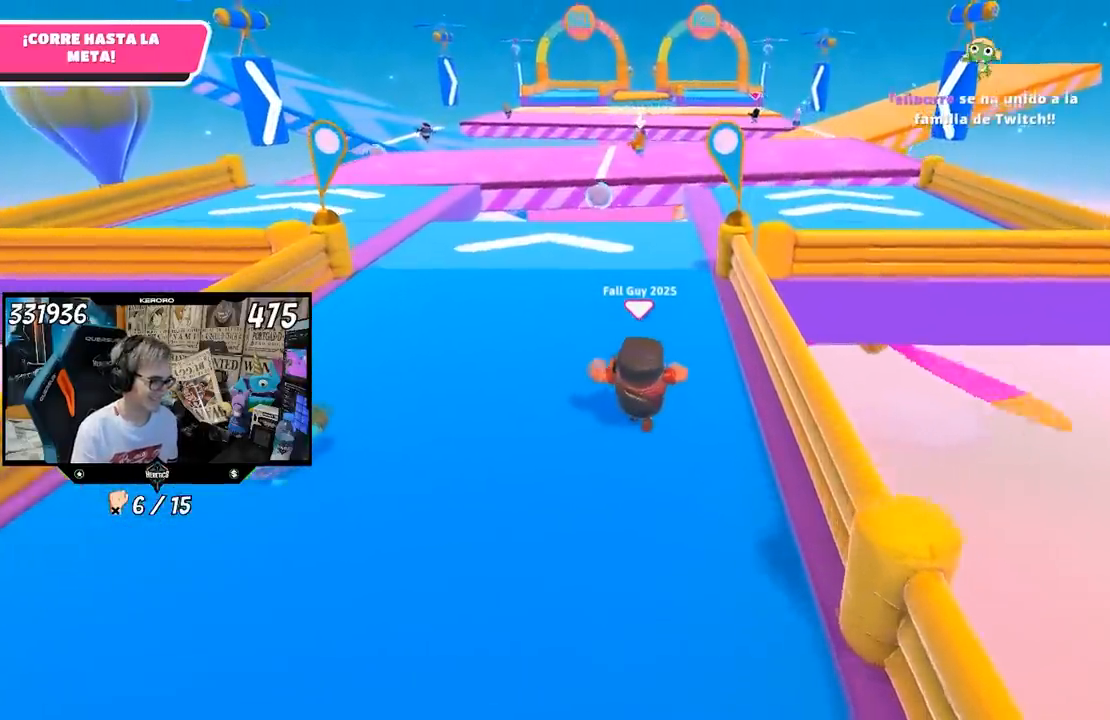
{"buttons": [], "left_stick": "up", "right_stick": "center", "events": [[33, "right_stick", "center"]]}
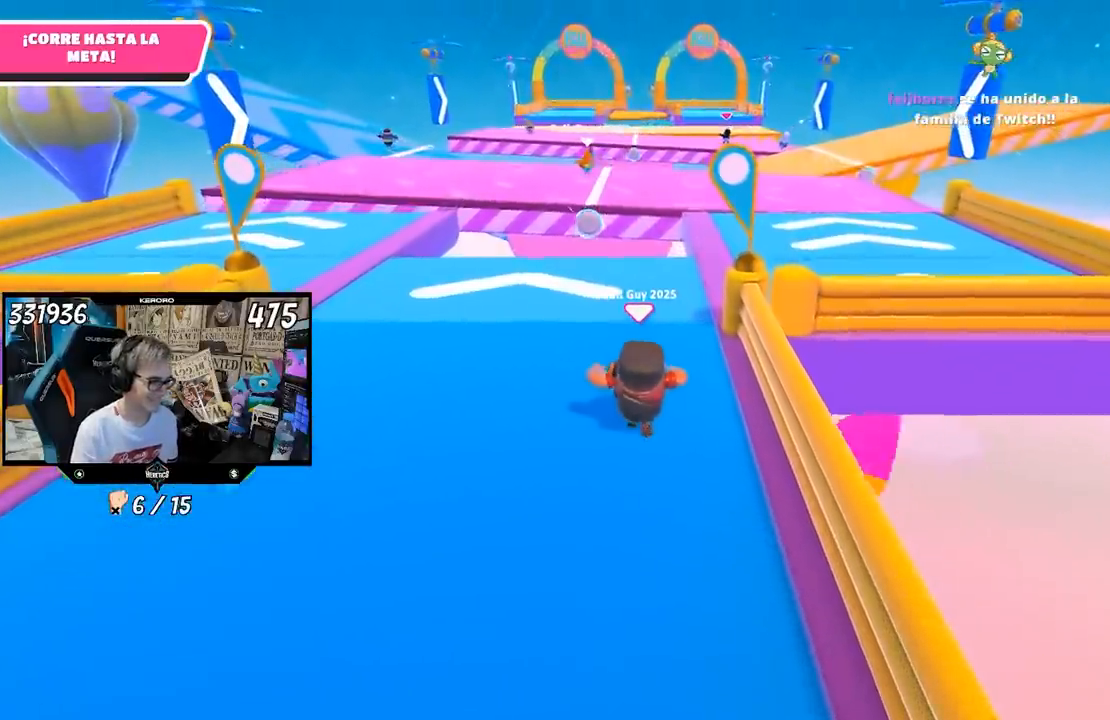
{"buttons": [], "left_stick": "up", "right_stick": "center", "events": []}
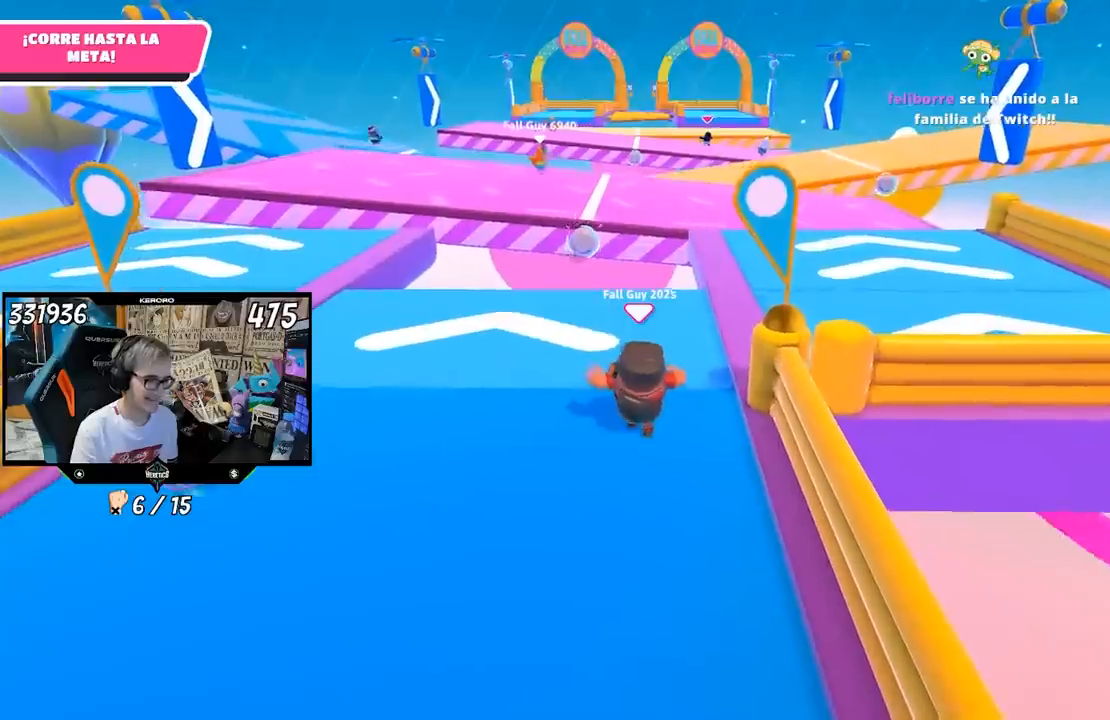
{"buttons": [], "left_stick": "up", "right_stick": "center", "events": []}